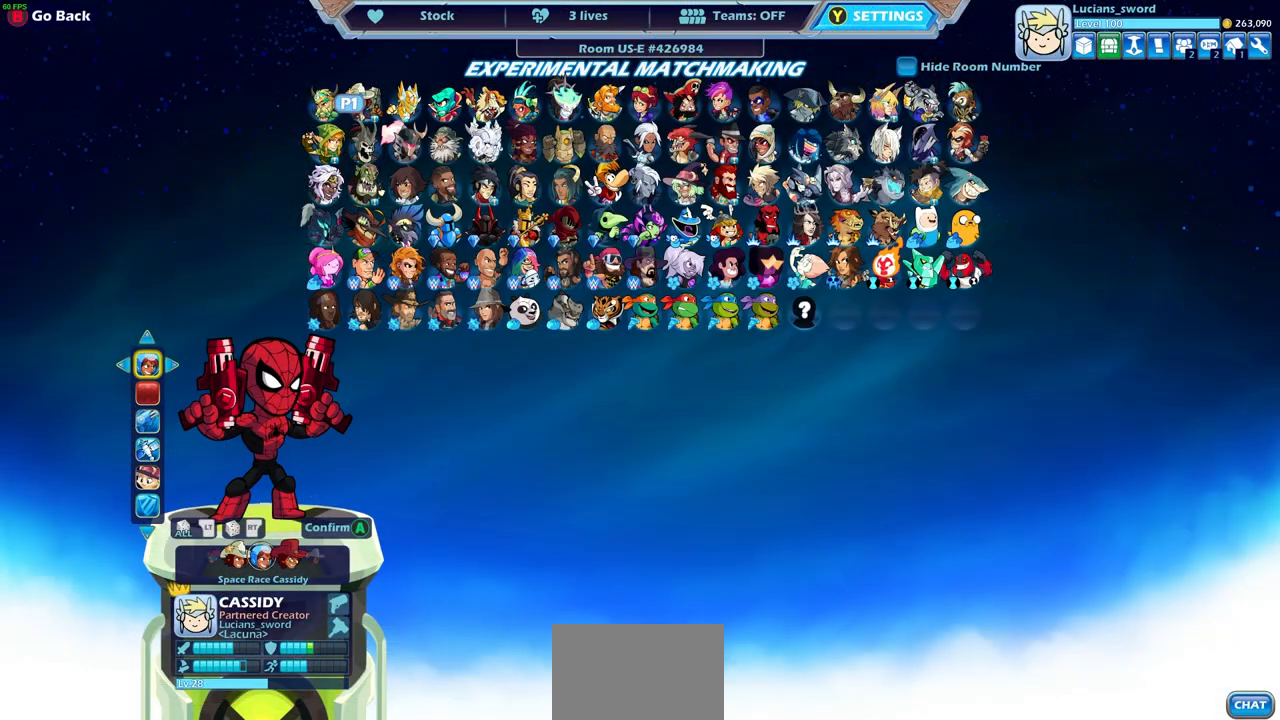
Gameplay with a controller (PlayStation layout); each line is a JSON object with the inputs held at the frame after it. "events" lists button and stick changes between this image and that frame as [ms after this image, input, new state], when the widget could be followed in between.
{"buttons": [], "left_stick": "center", "right_stick": "center", "events": [[267, "DPAD_DOWN", "down"], [367, "DPAD_DOWN", "up"]]}
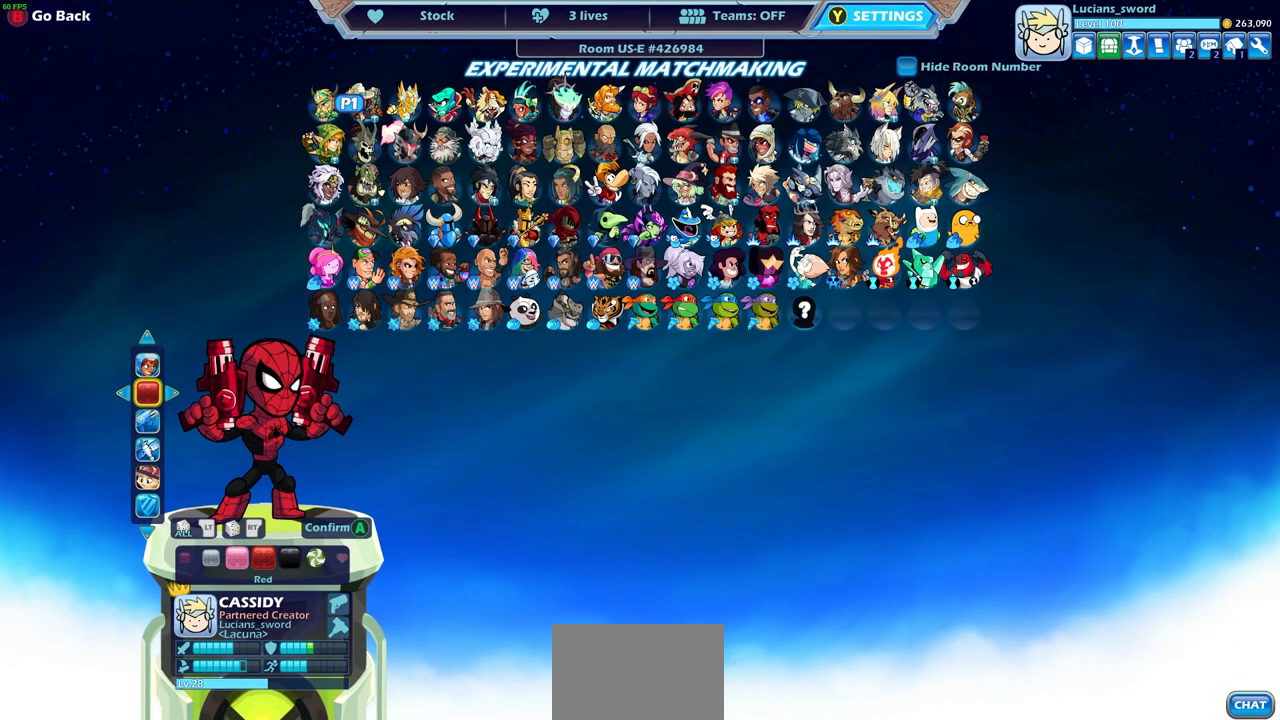
{"buttons": [], "left_stick": "center", "right_stick": "center", "events": []}
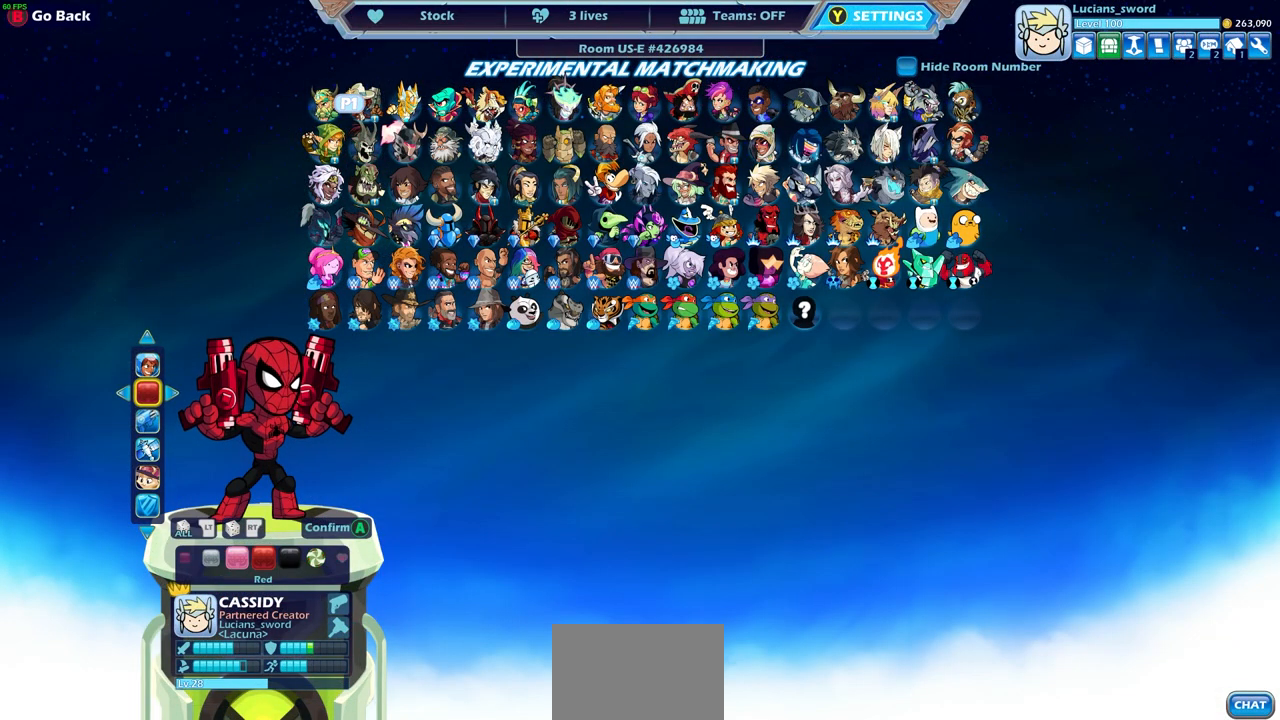
{"buttons": [], "left_stick": "center", "right_stick": "center", "events": []}
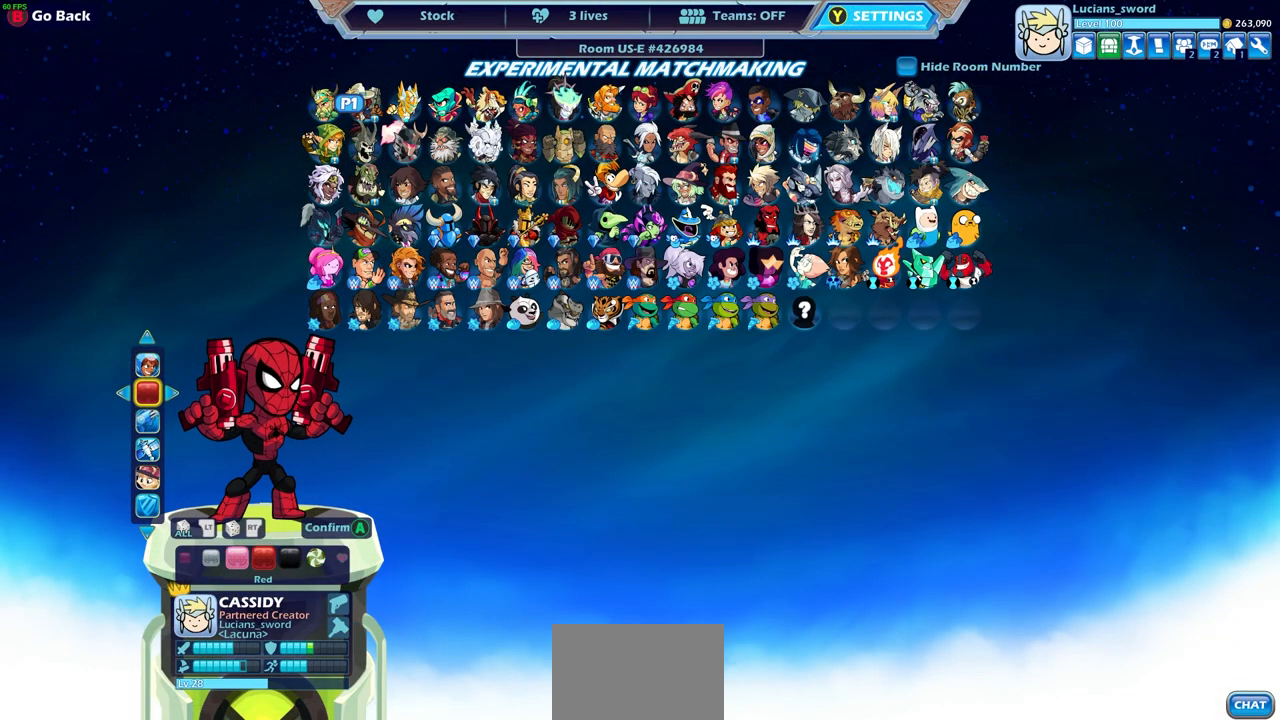
{"buttons": [], "left_stick": "center", "right_stick": "center", "events": []}
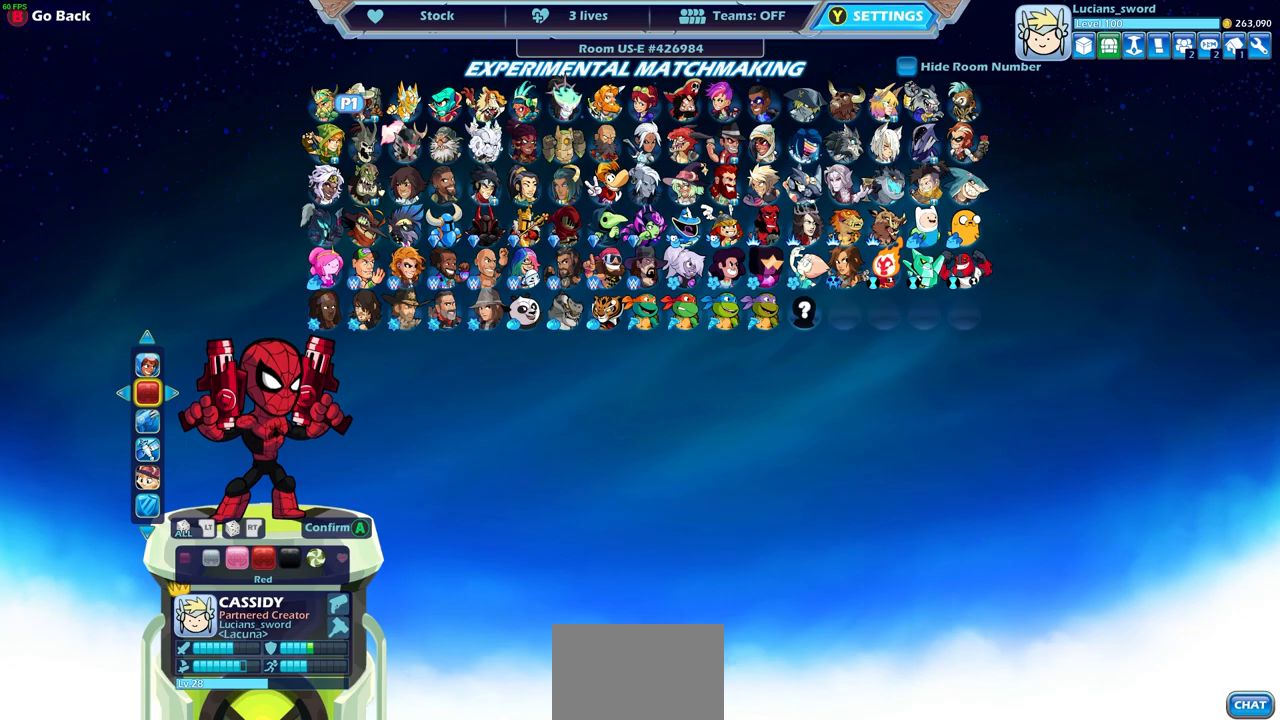
{"buttons": [], "left_stick": "center", "right_stick": "center", "events": [[250, "CROSS", "down"], [400, "CROSS", "up"]]}
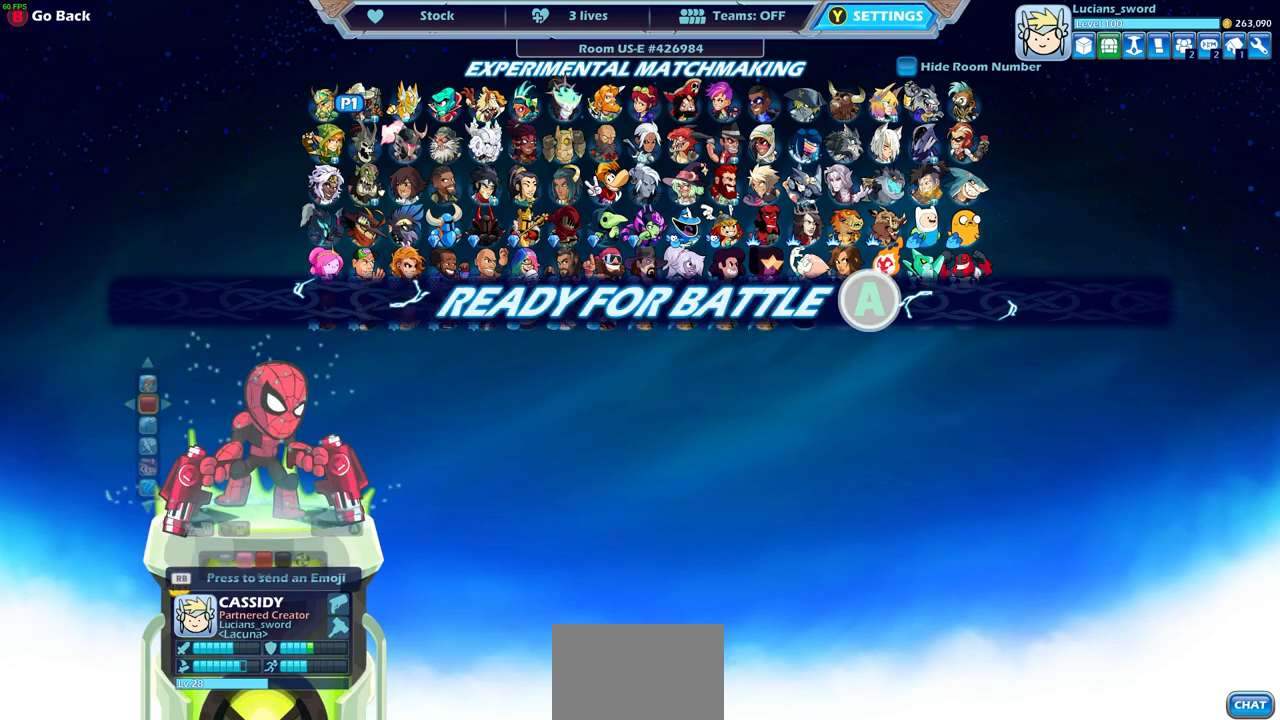
{"buttons": [], "left_stick": "center", "right_stick": "center", "events": [[433, "CROSS", "down"], [500, "CROSS", "up"]]}
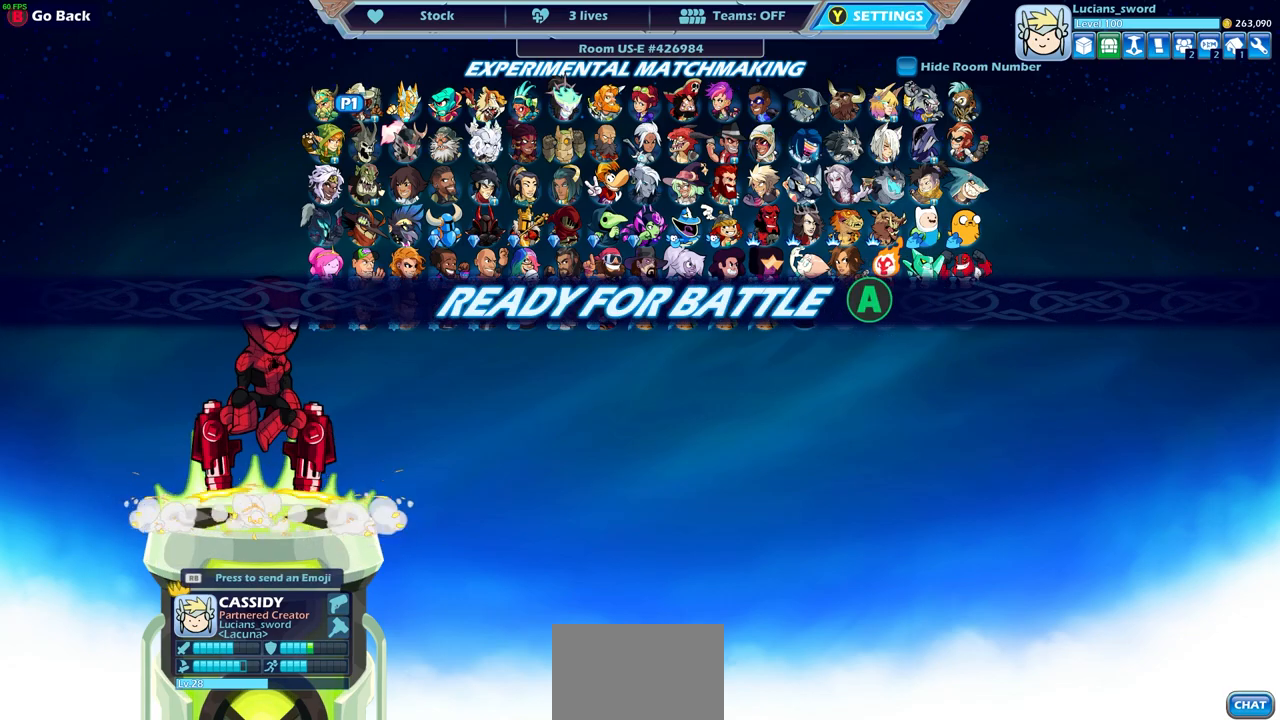
{"buttons": [], "left_stick": "center", "right_stick": "center", "events": []}
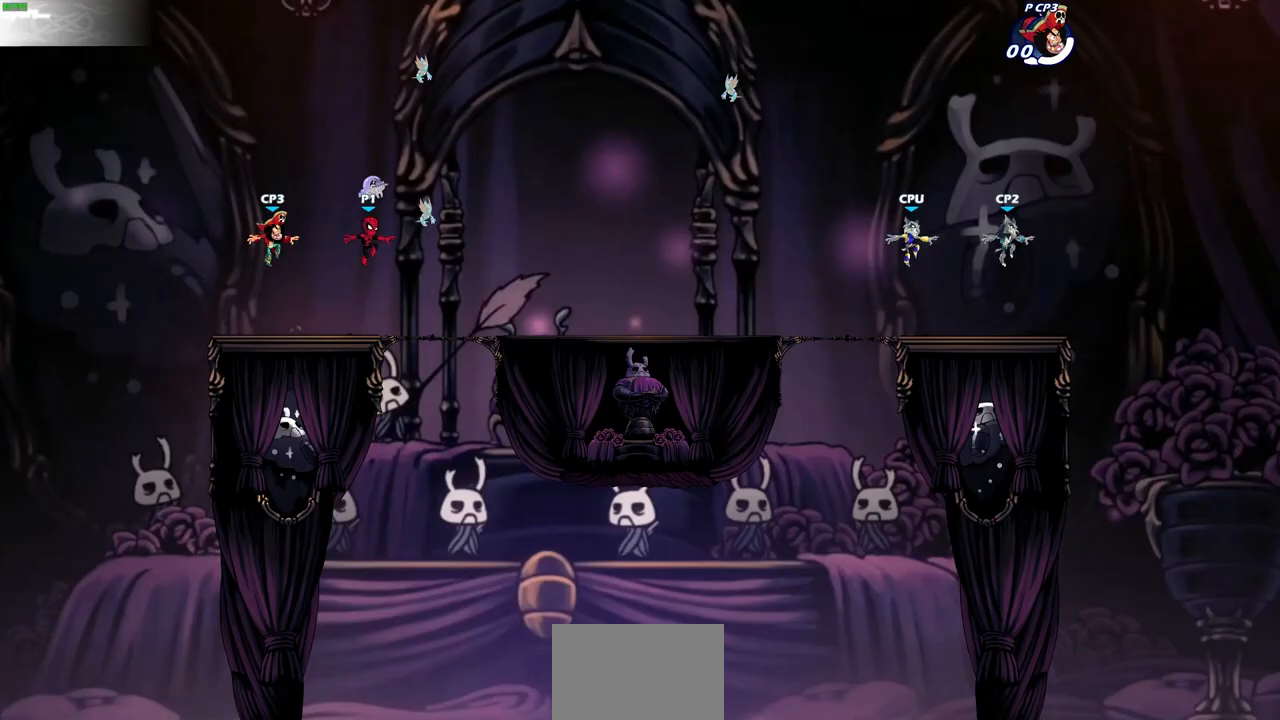
{"buttons": [], "left_stick": "up-left", "right_stick": "center", "events": [[417, "left_stick", "up-left"]]}
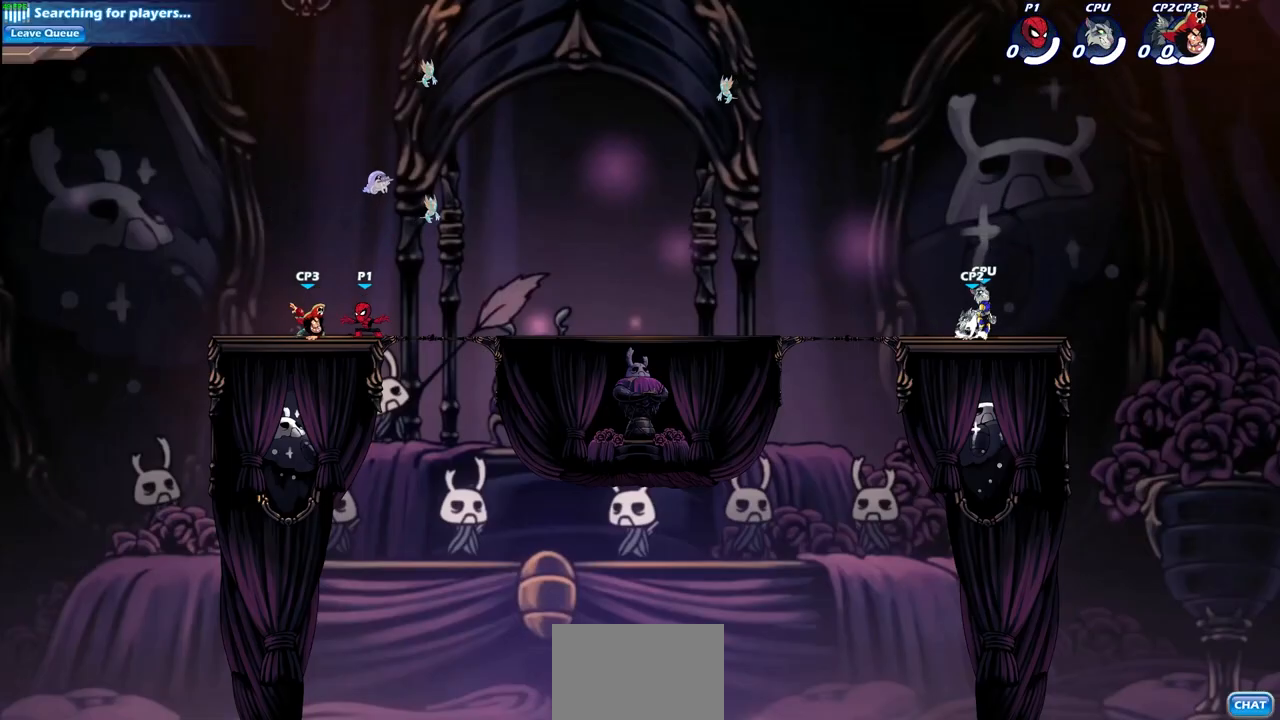
{"buttons": [], "left_stick": "right", "right_stick": "center", "events": [[33, "R2", "down"], [83, "CROSS", "down"], [133, "left_stick", "center"], [167, "CROSS", "up"], [200, "R2", "up"], [333, "CROSS", "down"], [383, "left_stick", "right"], [433, "CROSS", "up"]]}
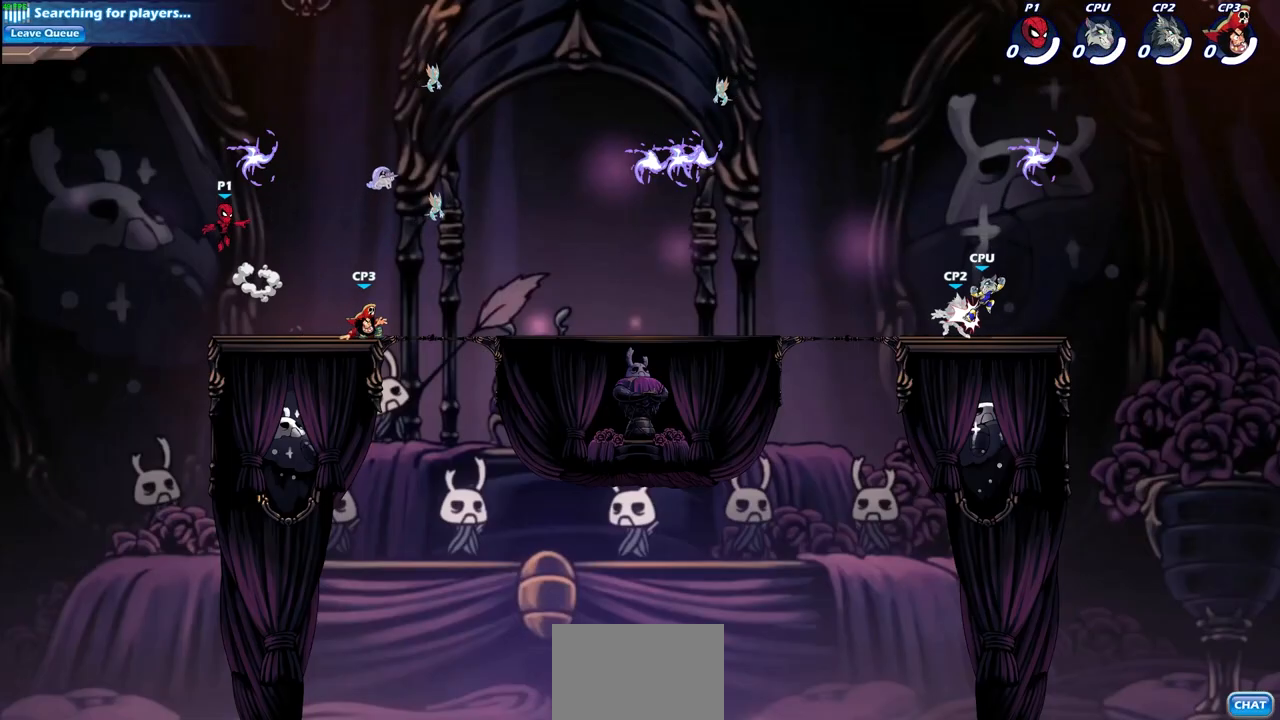
{"buttons": [], "left_stick": "down-left", "right_stick": "center", "events": [[200, "left_stick", "down-right"], [317, "R1", "down"], [433, "left_stick", "down-left"], [450, "R1", "up"]]}
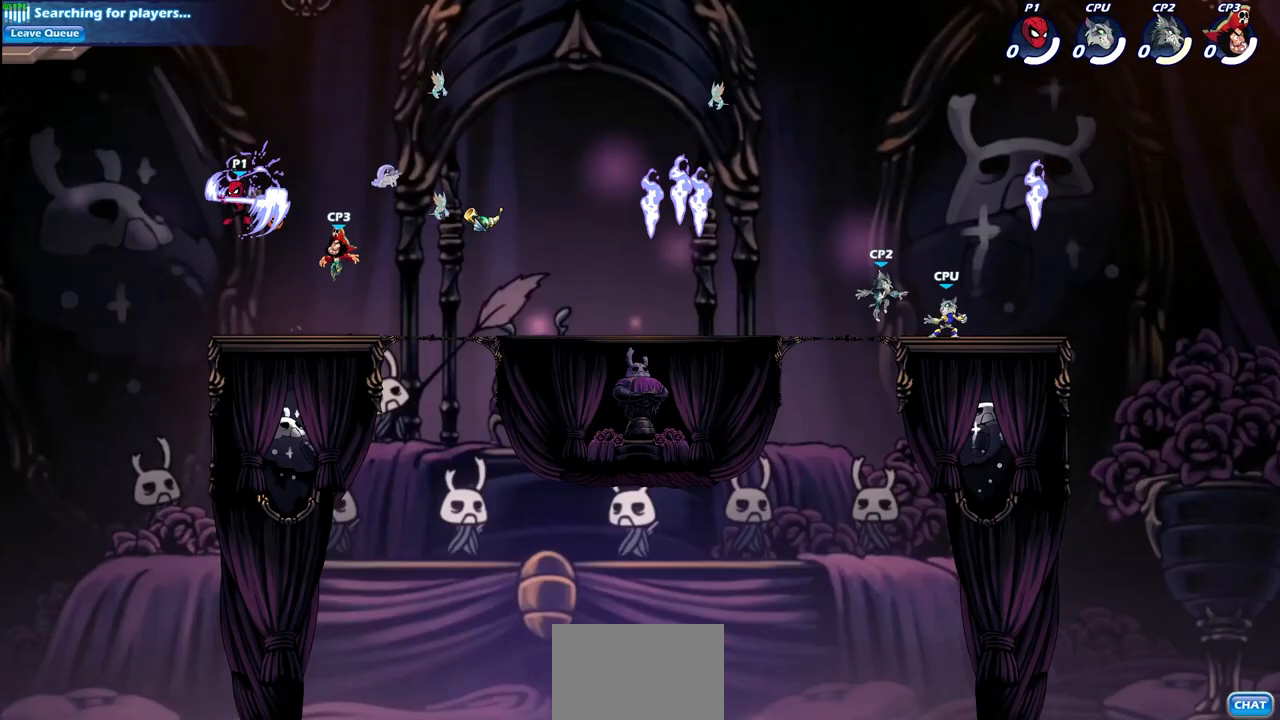
{"buttons": ["R2"], "left_stick": "right", "right_stick": "center", "events": [[117, "left_stick", "down-right"], [317, "left_stick", "right"], [383, "R2", "down"]]}
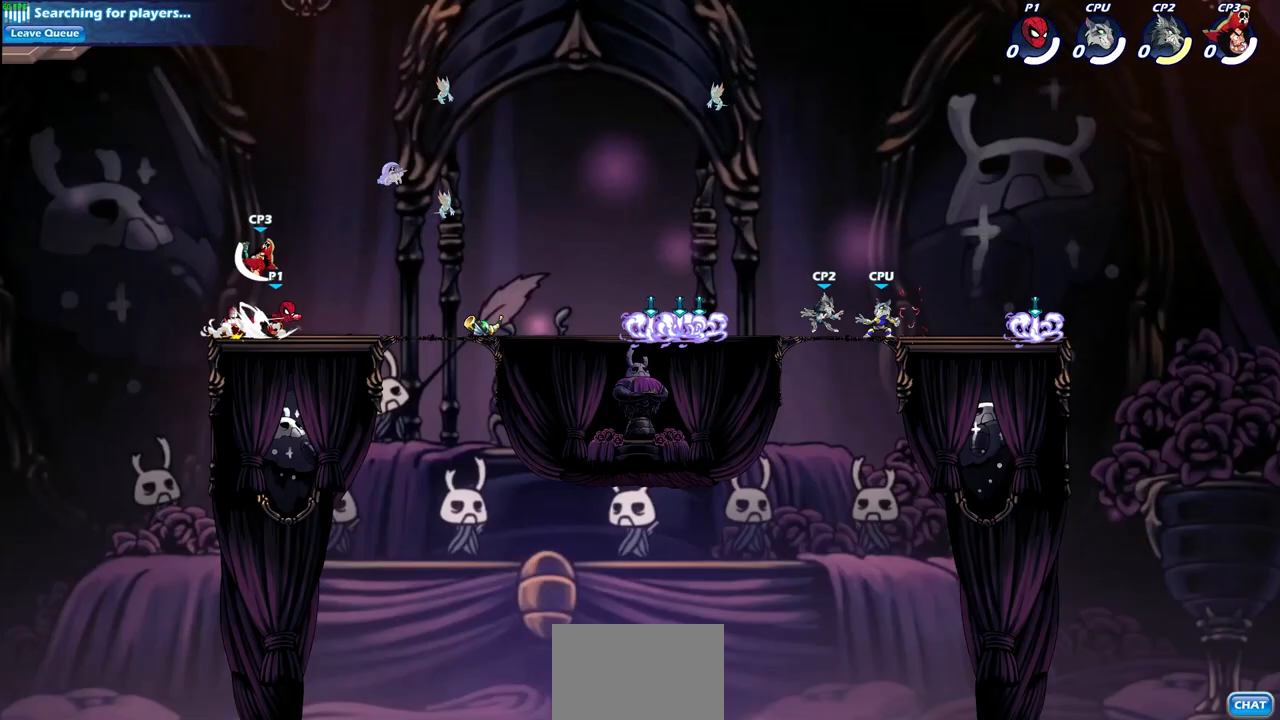
{"buttons": [], "left_stick": "right", "right_stick": "center", "events": [[100, "R2", "up"]]}
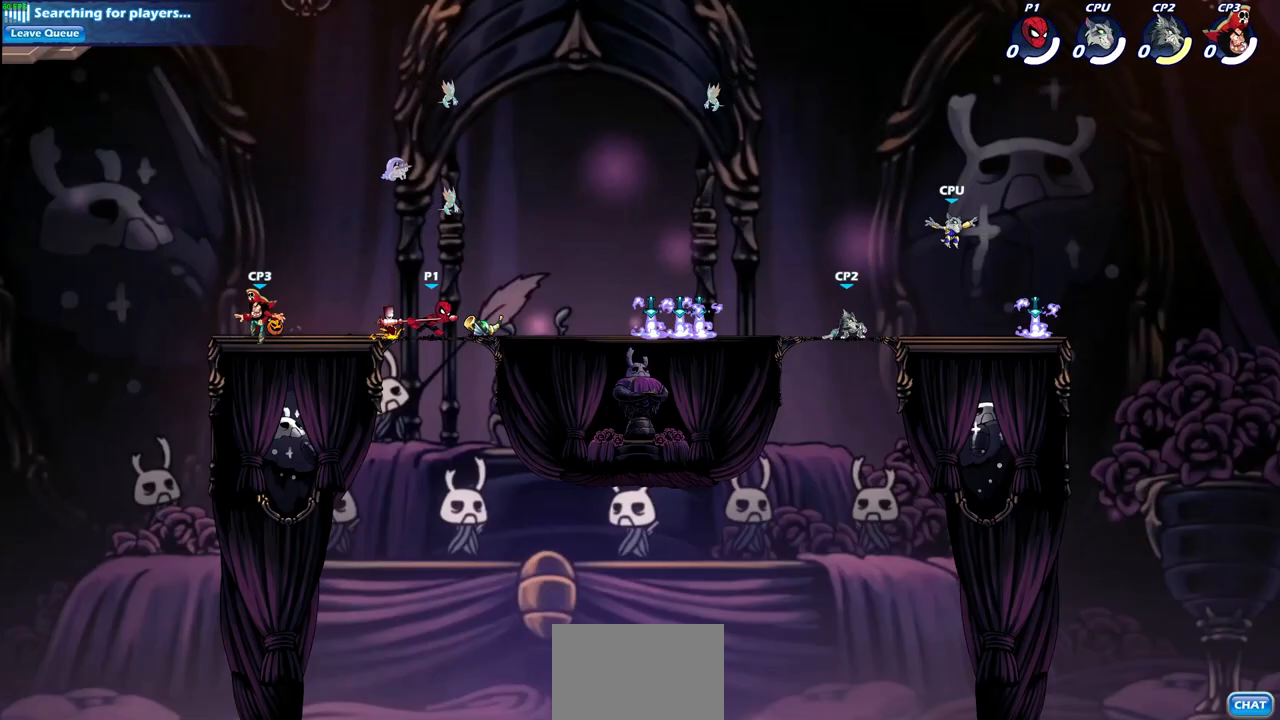
{"buttons": [], "left_stick": "down-left", "right_stick": "center", "events": [[100, "left_stick", "up-right"], [217, "R2", "down"], [267, "CROSS", "down"], [383, "CROSS", "up"], [400, "R2", "up"], [483, "left_stick", "down-left"]]}
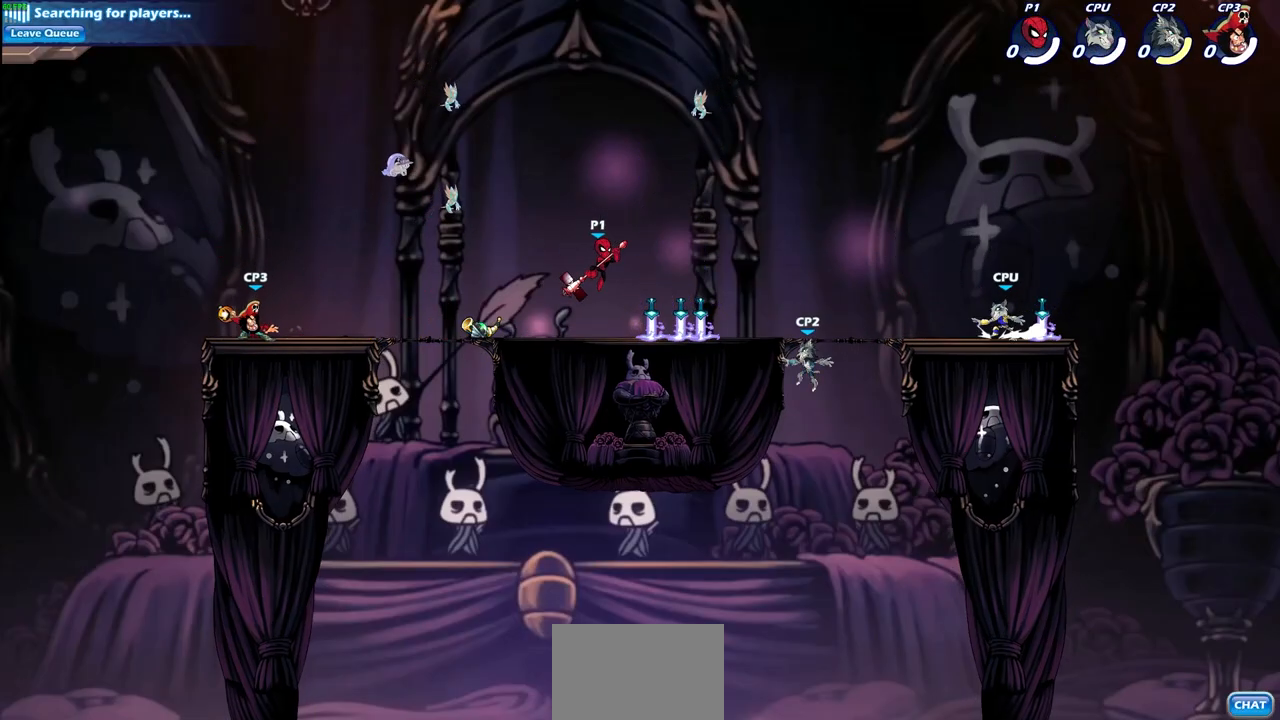
{"buttons": [], "left_stick": "right", "right_stick": "center", "events": [[83, "left_stick", "center"], [383, "left_stick", "right"]]}
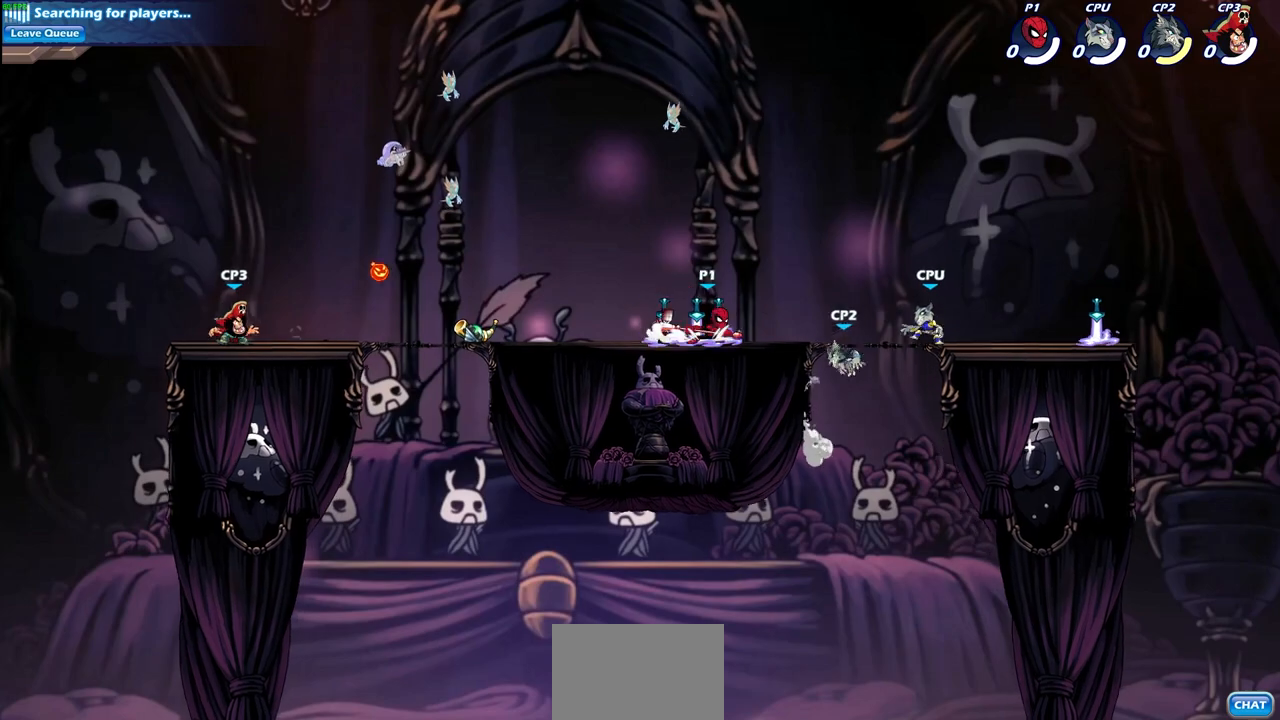
{"buttons": [], "left_stick": "center", "right_stick": "center", "events": [[50, "R2", "down"], [100, "SQUARE", "down"], [183, "R2", "up"], [183, "left_stick", "center"], [217, "SQUARE", "up"]]}
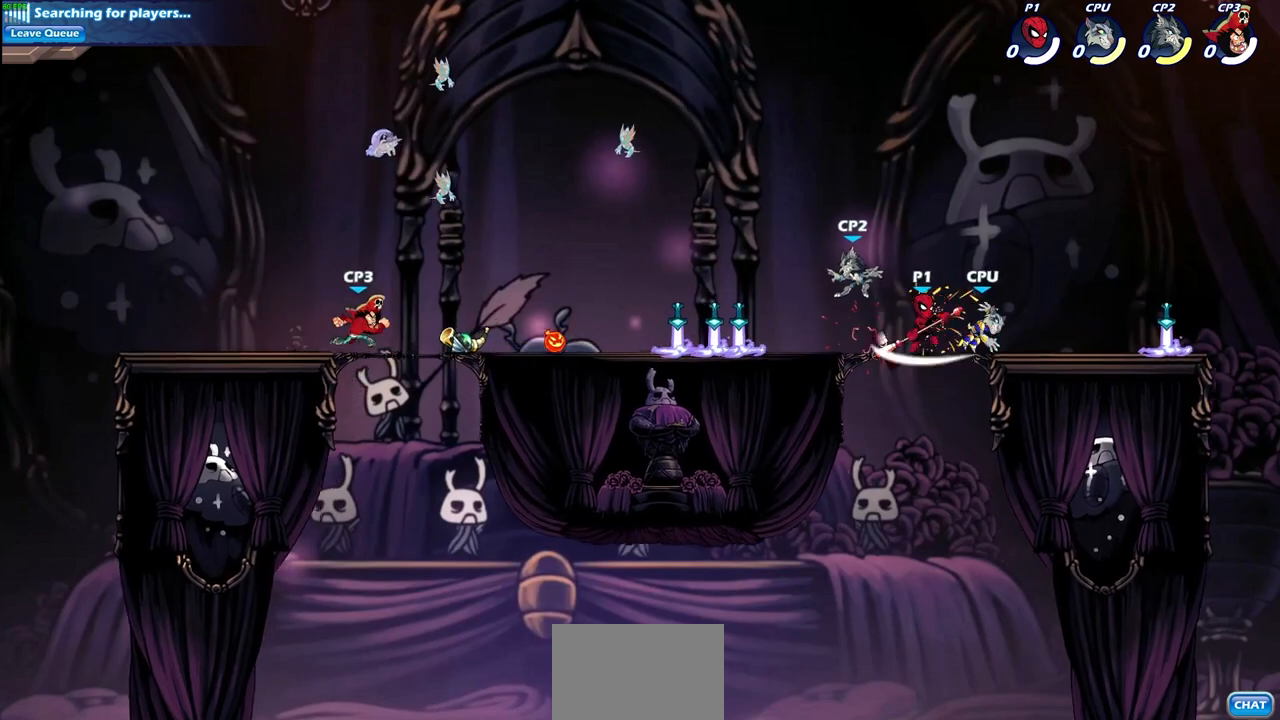
{"buttons": [], "left_stick": "center", "right_stick": "center", "events": [[100, "left_stick", "right"], [183, "R2", "down"], [217, "SQUARE", "down"], [250, "left_stick", "down-left"], [300, "SQUARE", "up"], [317, "R2", "up"], [367, "left_stick", "center"]]}
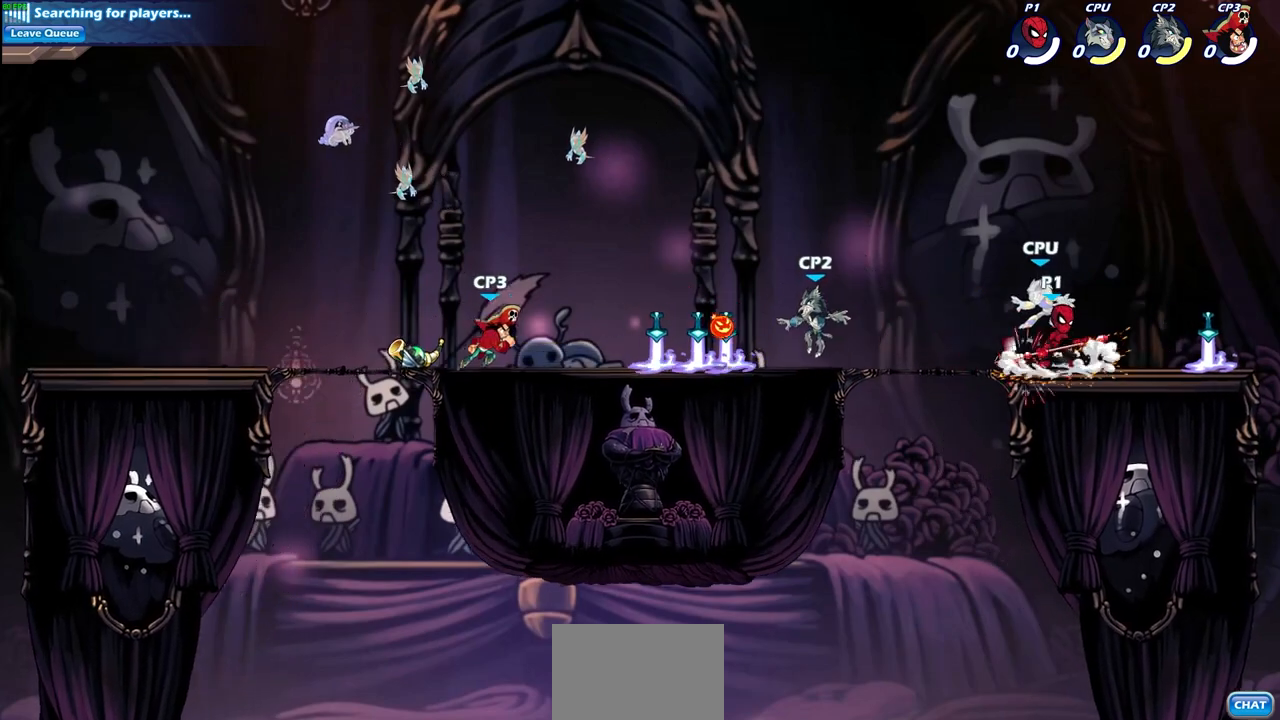
{"buttons": [], "left_stick": "center", "right_stick": "center", "events": [[117, "CROSS", "down"], [117, "left_stick", "down-left"], [150, "SQUARE", "down"], [167, "right_stick", "down-left"], [200, "CROSS", "up"], [233, "CROSS", "down"], [233, "right_stick", "center"], [250, "CROSS", "up"], [250, "SQUARE", "up"], [250, "left_stick", "center"]]}
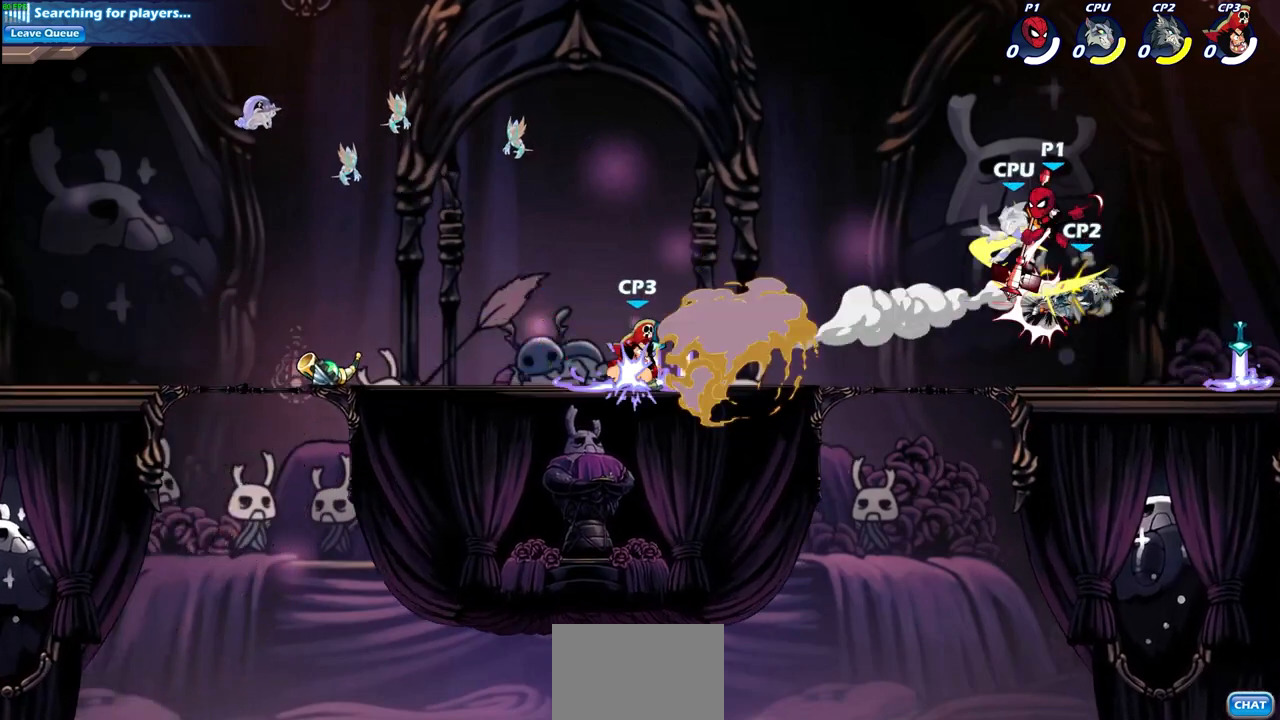
{"buttons": ["R2"], "left_stick": "up-left", "right_stick": "center", "events": [[233, "left_stick", "up-left"], [383, "R2", "down"]]}
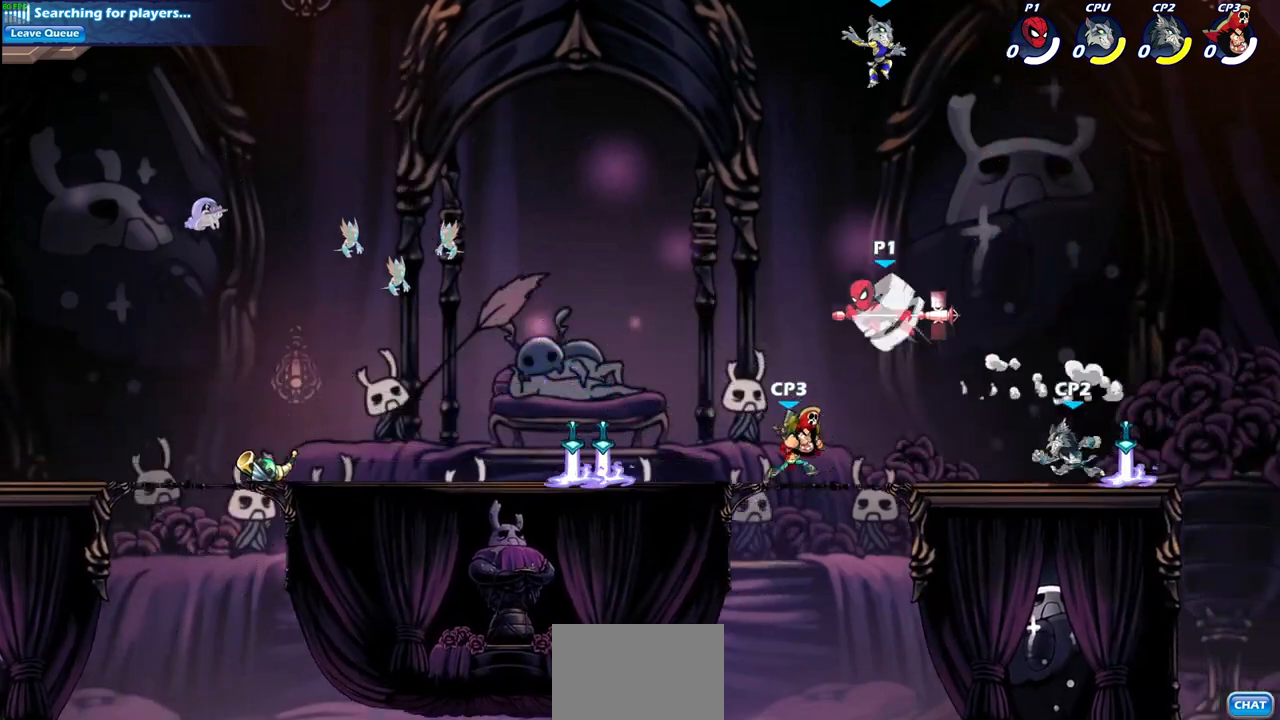
{"buttons": [], "left_stick": "up-right", "right_stick": "center", "events": [[117, "left_stick", "up-right"], [150, "R2", "up"]]}
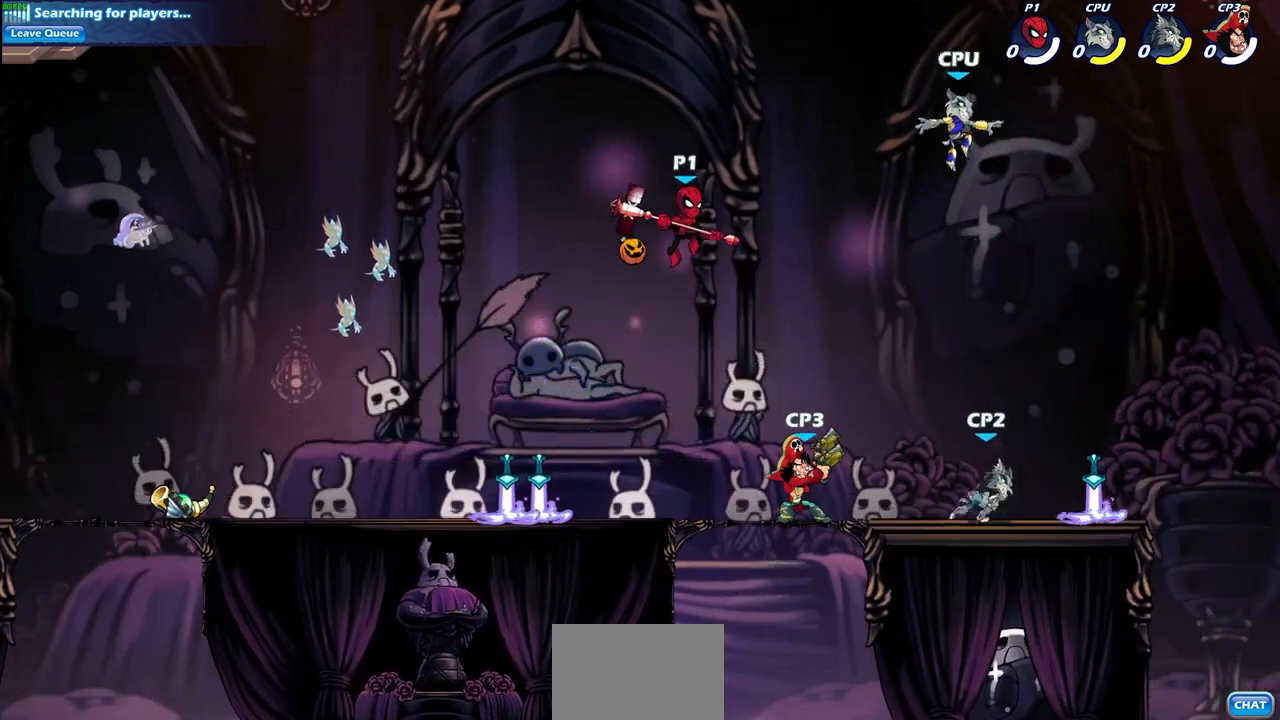
{"buttons": ["SQUARE"], "left_stick": "right", "right_stick": "center", "events": [[117, "left_stick", "up-left"], [267, "left_stick", "right"], [417, "SQUARE", "down"]]}
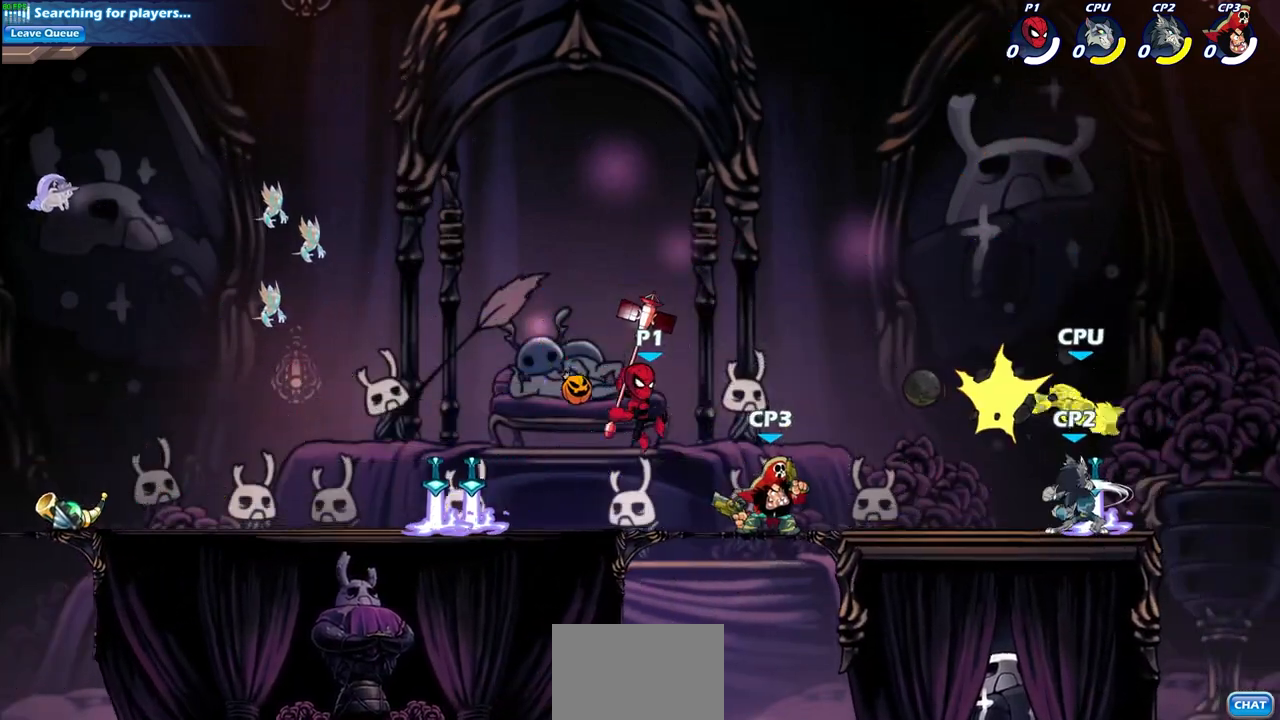
{"buttons": ["CIRCLE", "R2"], "left_stick": "right", "right_stick": "center", "events": [[17, "left_stick", "center"], [33, "SQUARE", "up"], [300, "left_stick", "right"], [450, "R2", "down"], [500, "CIRCLE", "down"]]}
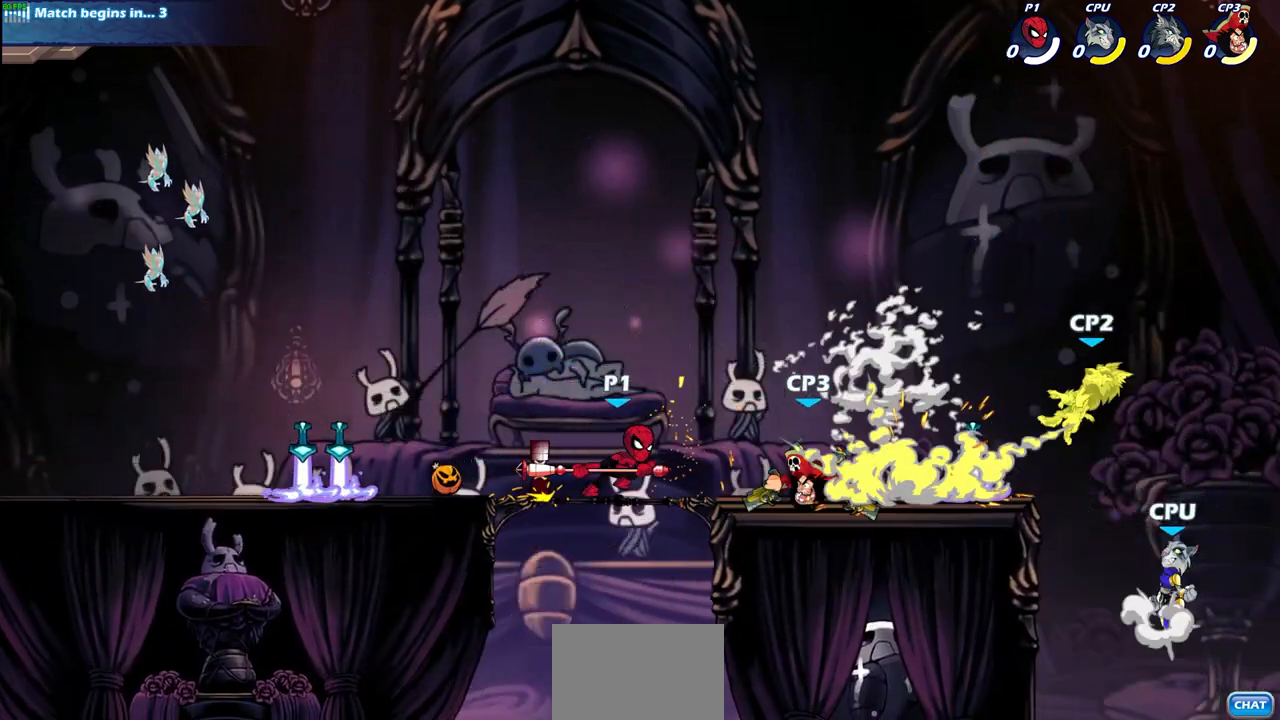
{"buttons": [], "left_stick": "center", "right_stick": "center", "events": [[100, "CIRCLE", "up"], [100, "R2", "up"], [117, "left_stick", "center"]]}
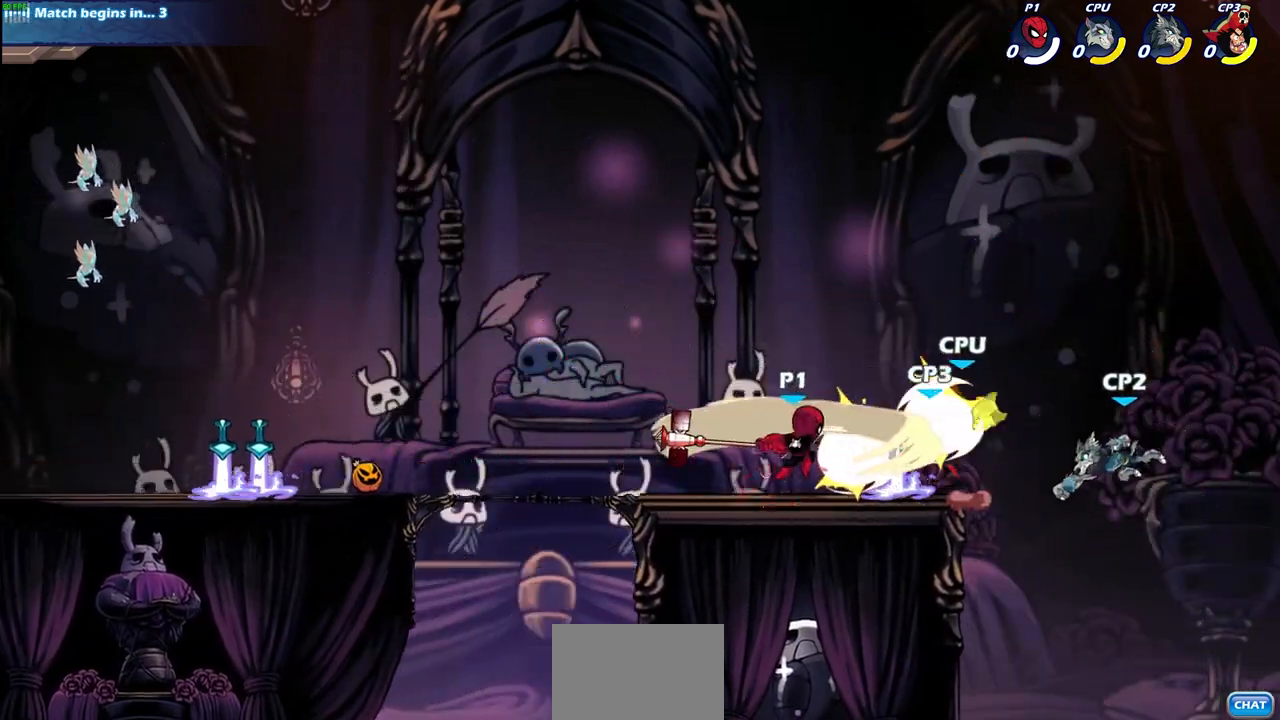
{"buttons": [], "left_stick": "center", "right_stick": "center", "events": []}
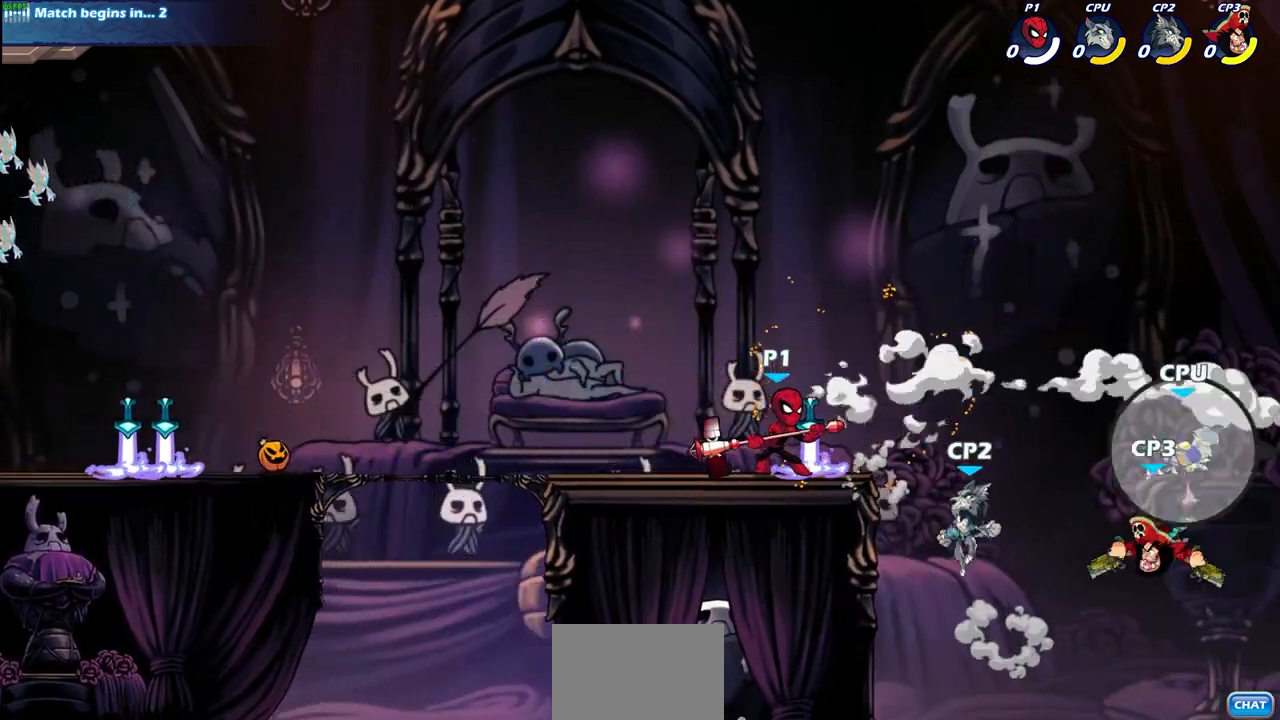
{"buttons": [], "left_stick": "center", "right_stick": "center", "events": []}
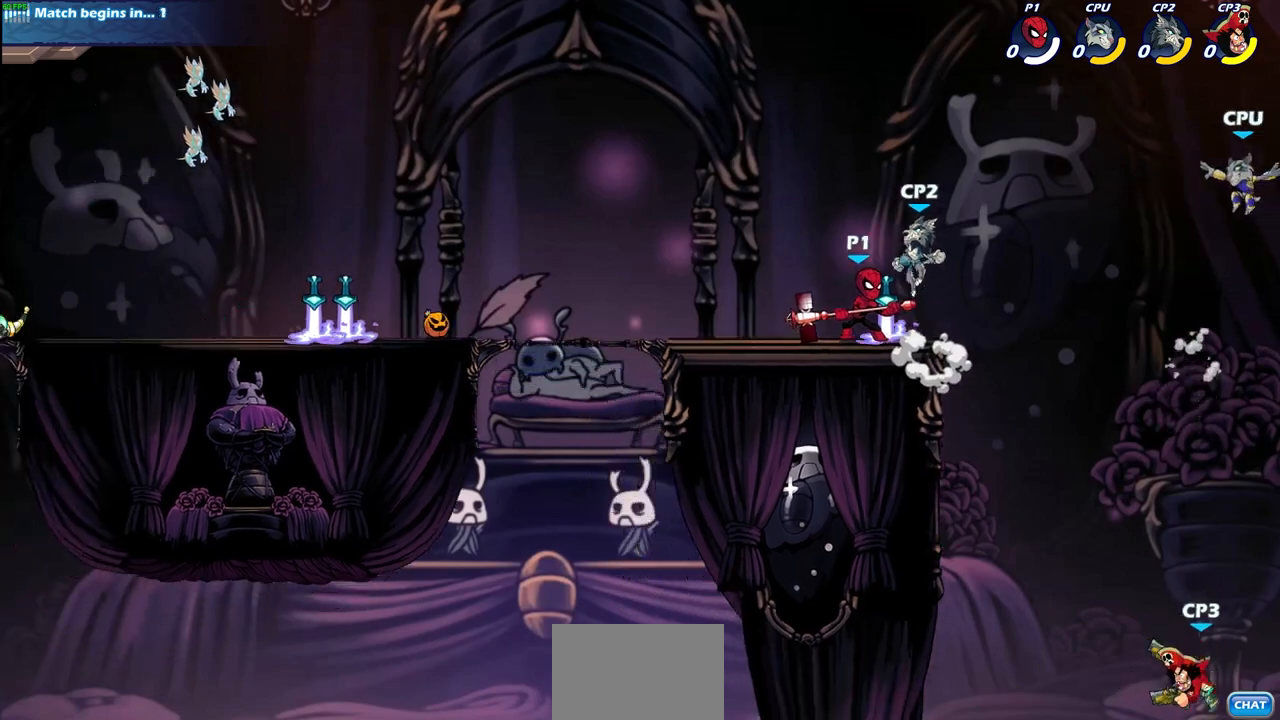
{"buttons": ["R2"], "left_stick": "up-left", "right_stick": "center", "events": [[367, "left_stick", "up-left"], [467, "R2", "down"]]}
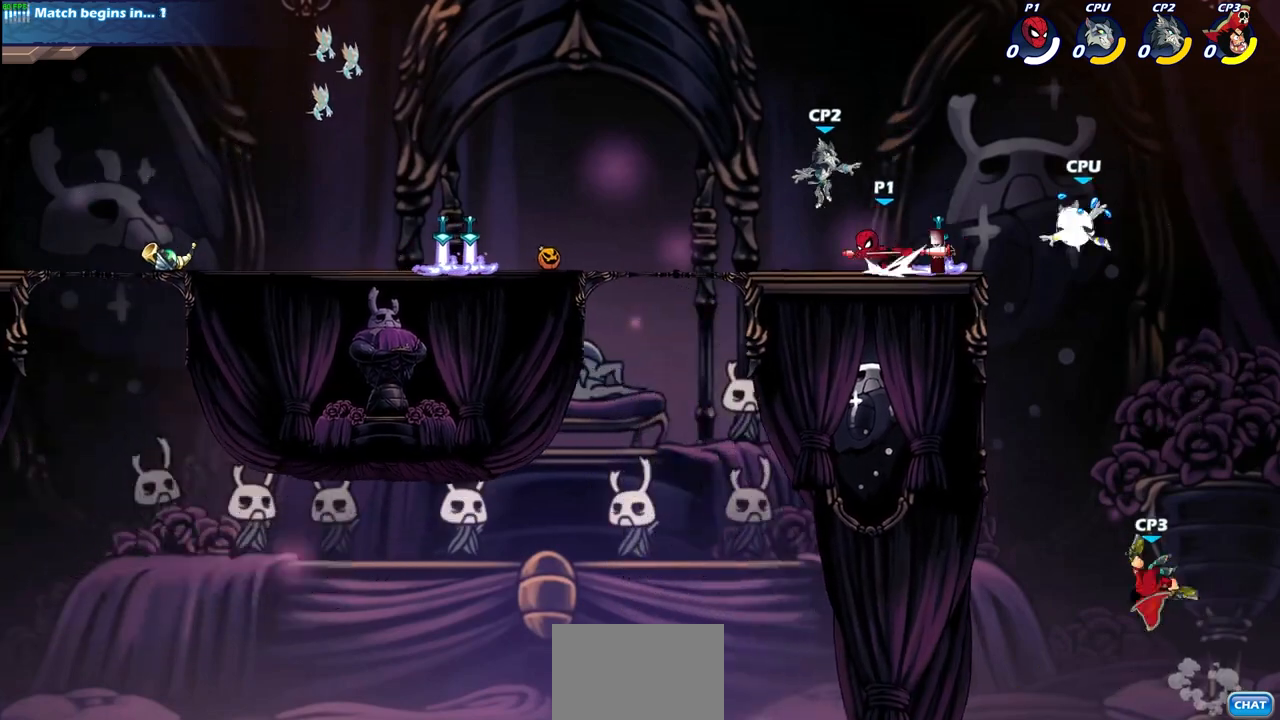
{"buttons": [], "left_stick": "up-left", "right_stick": "center", "events": [[183, "R2", "up"], [350, "CROSS", "down"], [500, "CROSS", "up"]]}
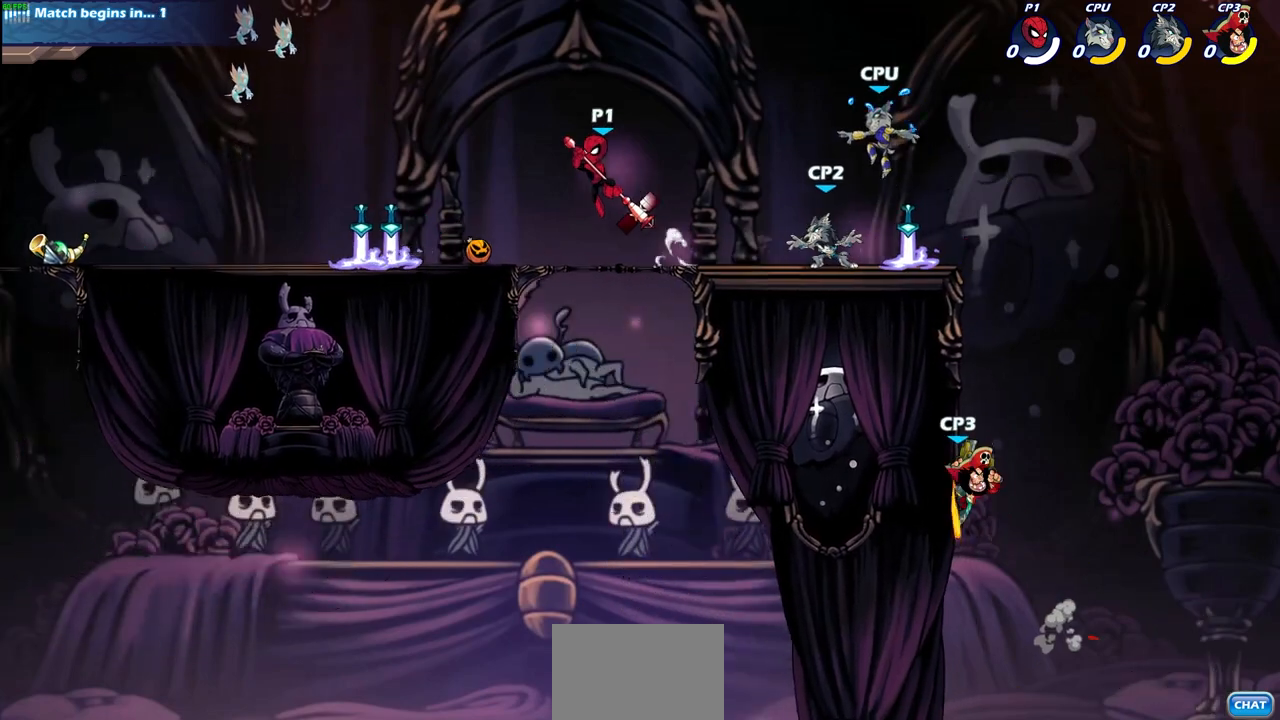
{"buttons": [], "left_stick": "left", "right_stick": "center", "events": [[167, "left_stick", "down-left"], [450, "left_stick", "left"]]}
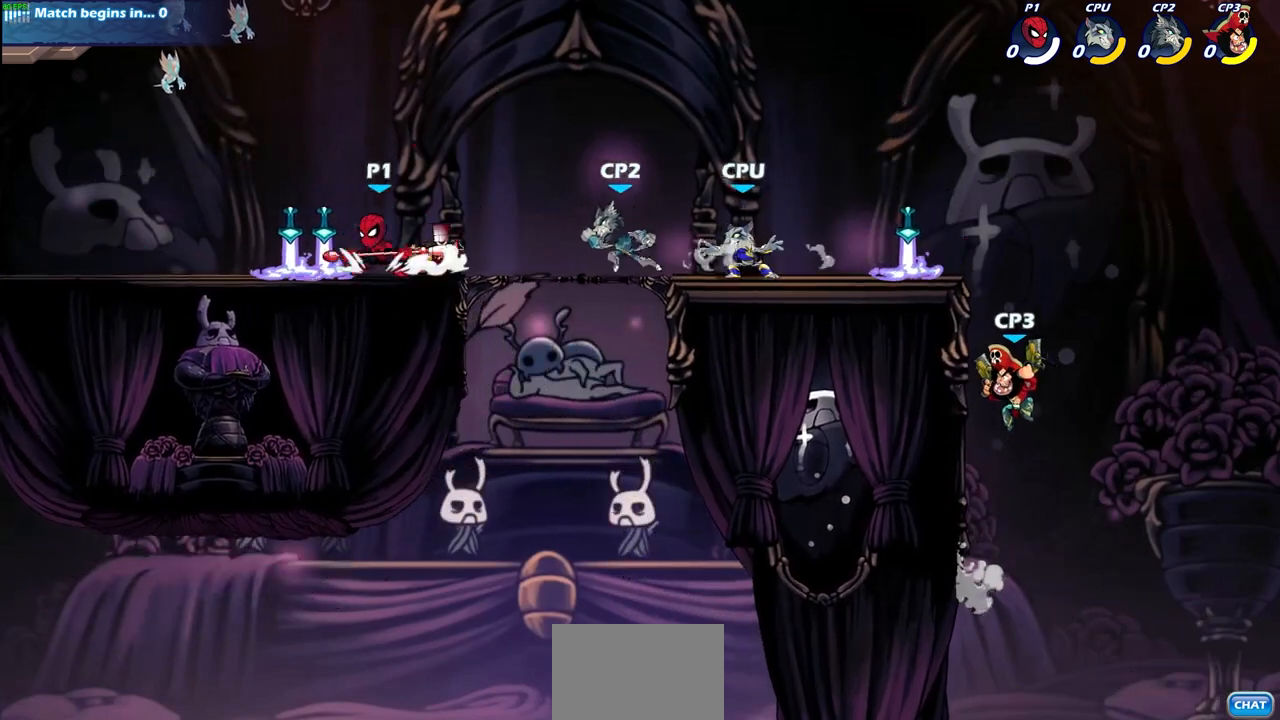
{"buttons": [], "left_stick": "center", "right_stick": "center", "events": [[33, "left_stick", "up-left"], [83, "CROSS", "down"], [83, "R2", "down"], [200, "CROSS", "up"], [233, "R2", "up"], [283, "left_stick", "center"]]}